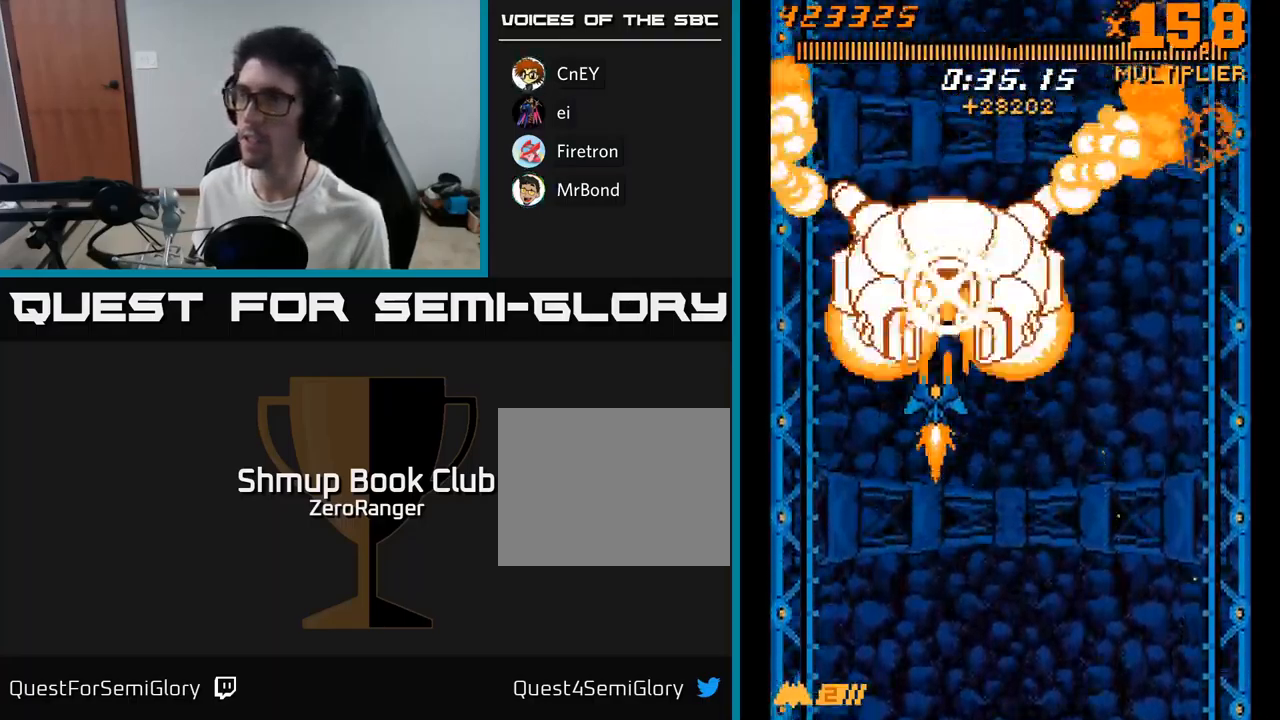
Gameplay with a controller (Xbox layout); each line is a JSON object with the inputs held at the frame after it. "events" lists button and stick changes between this image and that frame as [ms after this image, input, new state], when the widget could be followed in between. Not read: left_stick.
{"buttons": ["A", "DPAD_RIGHT"], "right_stick": "center", "events": [[67, "DPAD_DOWN", "down"], [83, "DPAD_RIGHT", "down"], [167, "DPAD_RIGHT", "up"], [200, "DPAD_DOWN", "up"], [283, "DPAD_RIGHT", "down"], [333, "DPAD_RIGHT", "up"], [467, "DPAD_RIGHT", "down"]]}
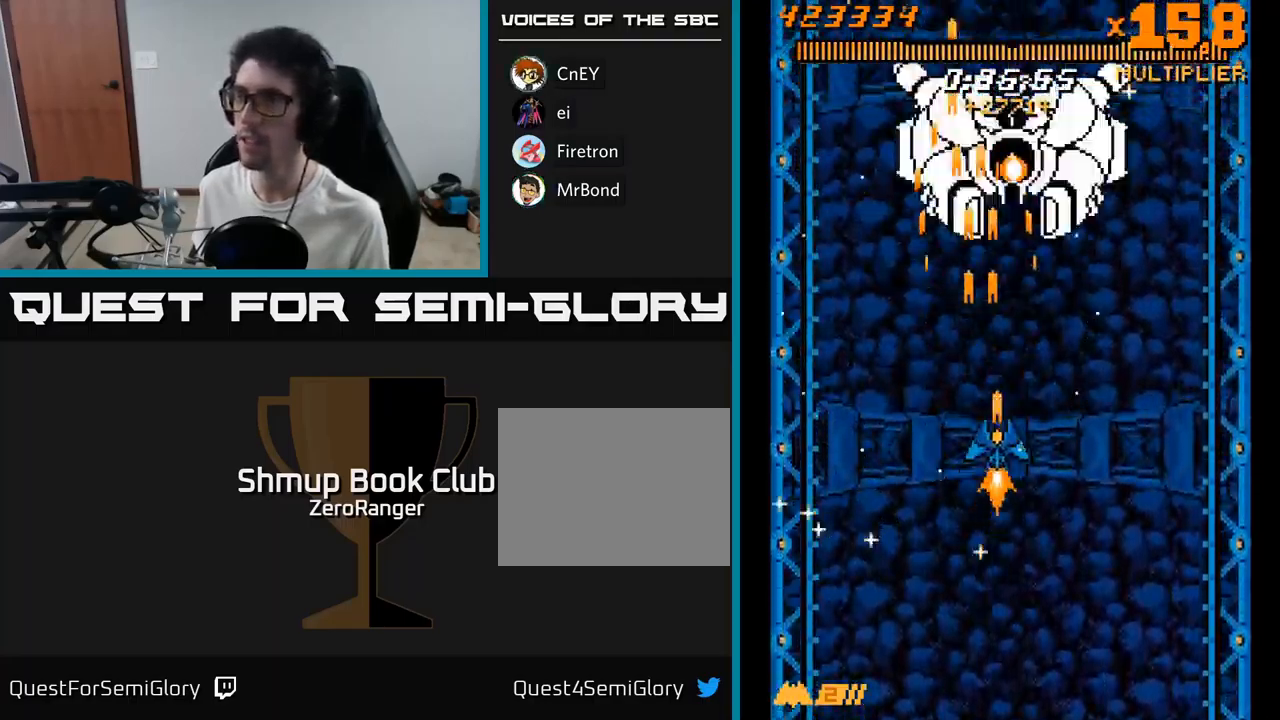
{"buttons": ["A", "DPAD_DOWN"], "right_stick": "center", "events": [[33, "DPAD_RIGHT", "up"], [100, "DPAD_RIGHT", "down"], [267, "DPAD_DOWN", "down"], [350, "DPAD_RIGHT", "up"]]}
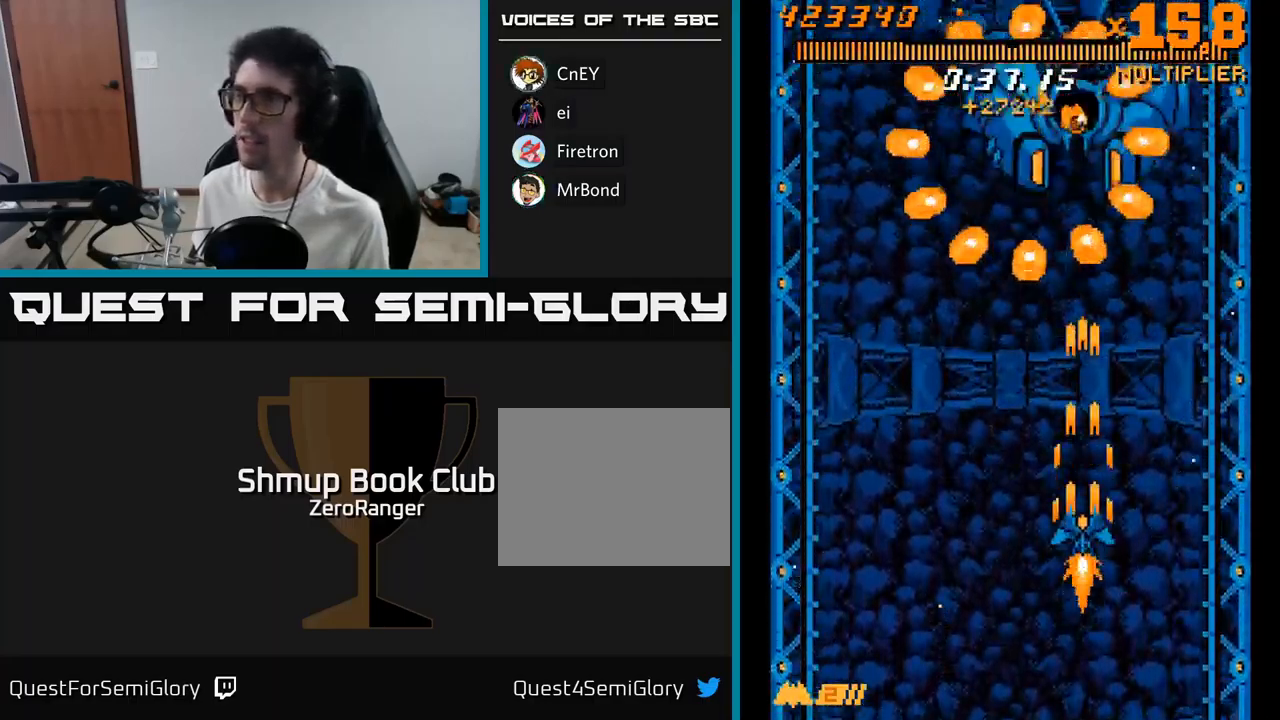
{"buttons": ["A", "DPAD_DOWN"], "right_stick": "center", "events": [[67, "DPAD_LEFT", "down"], [133, "DPAD_LEFT", "up"], [183, "DPAD_DOWN", "up"], [500, "DPAD_DOWN", "down"]]}
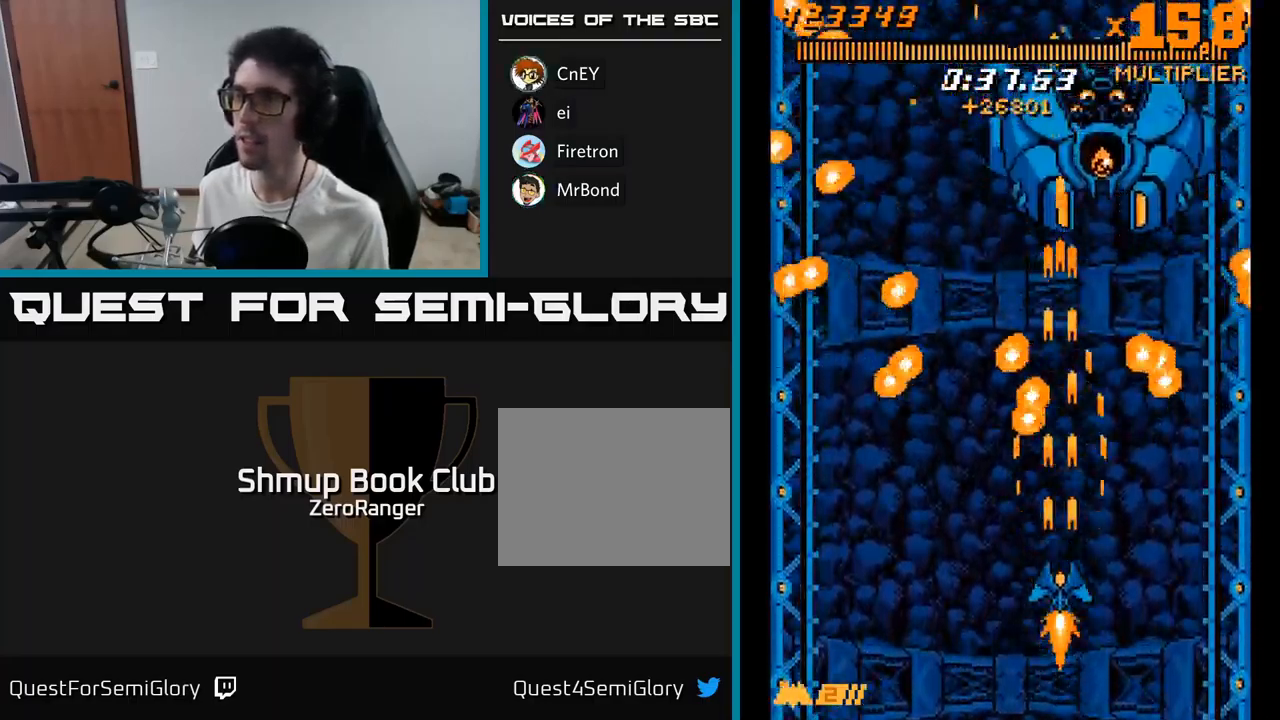
{"buttons": ["A", "DPAD_UP"], "right_stick": "center", "events": [[17, "DPAD_RIGHT", "down"], [83, "DPAD_RIGHT", "up"], [133, "DPAD_DOWN", "up"], [333, "DPAD_UP", "down"]]}
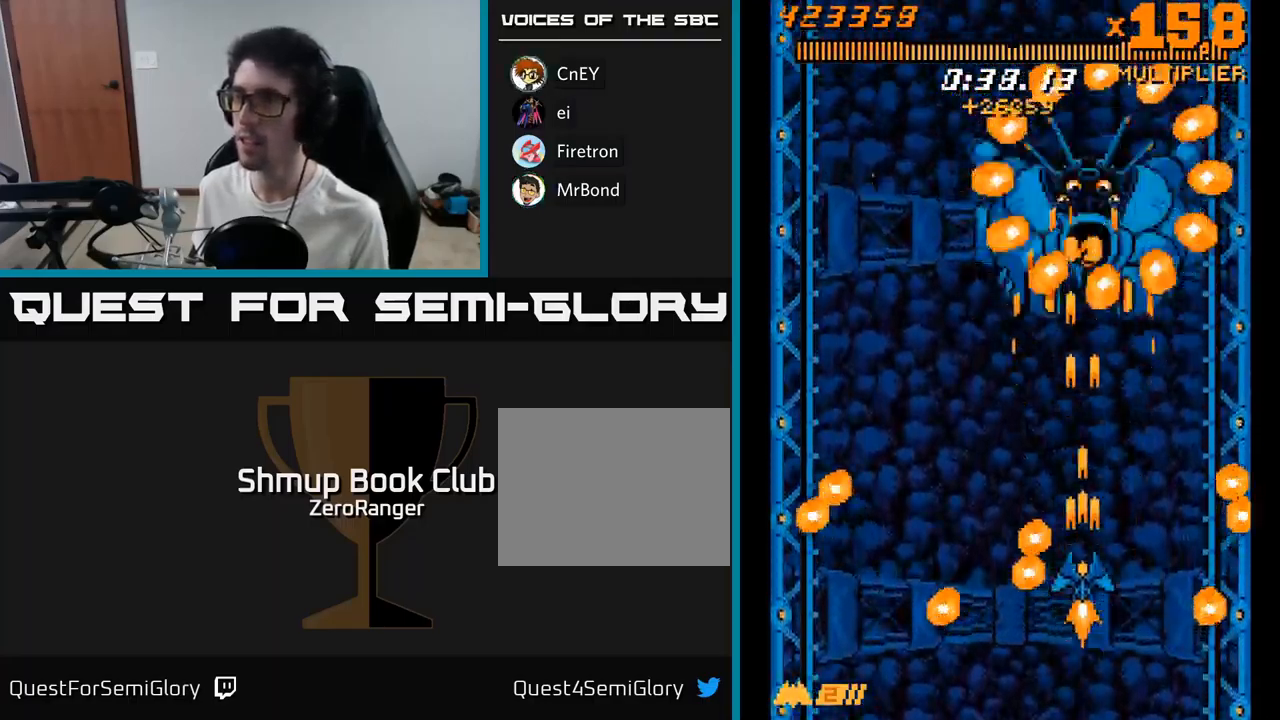
{"buttons": ["A", "DPAD_DOWN"], "right_stick": "center", "events": [[83, "DPAD_LEFT", "down"], [200, "DPAD_UP", "up"], [283, "DPAD_DOWN", "down"], [317, "DPAD_LEFT", "up"]]}
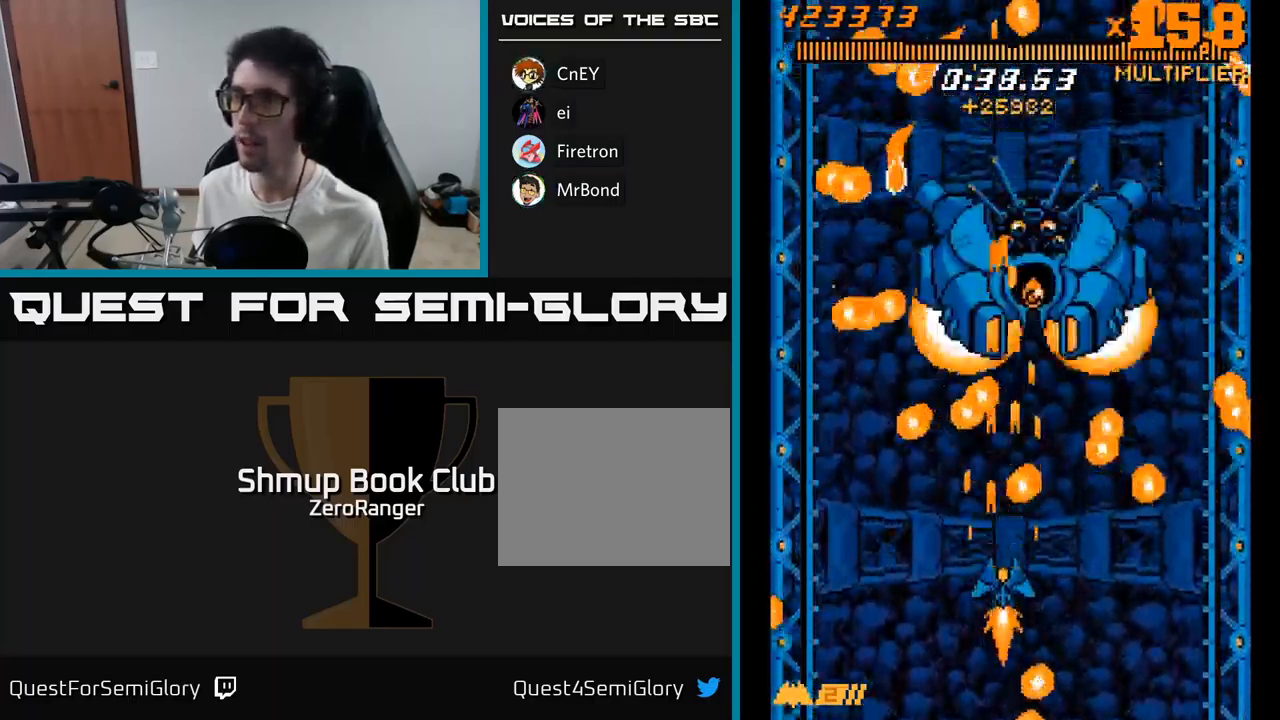
{"buttons": ["A", "DPAD_UP", "DPAD_RIGHT"], "right_stick": "center", "events": [[17, "DPAD_LEFT", "down"], [167, "DPAD_LEFT", "up"], [200, "DPAD_DOWN", "up"], [267, "DPAD_RIGHT", "down"], [467, "DPAD_UP", "down"]]}
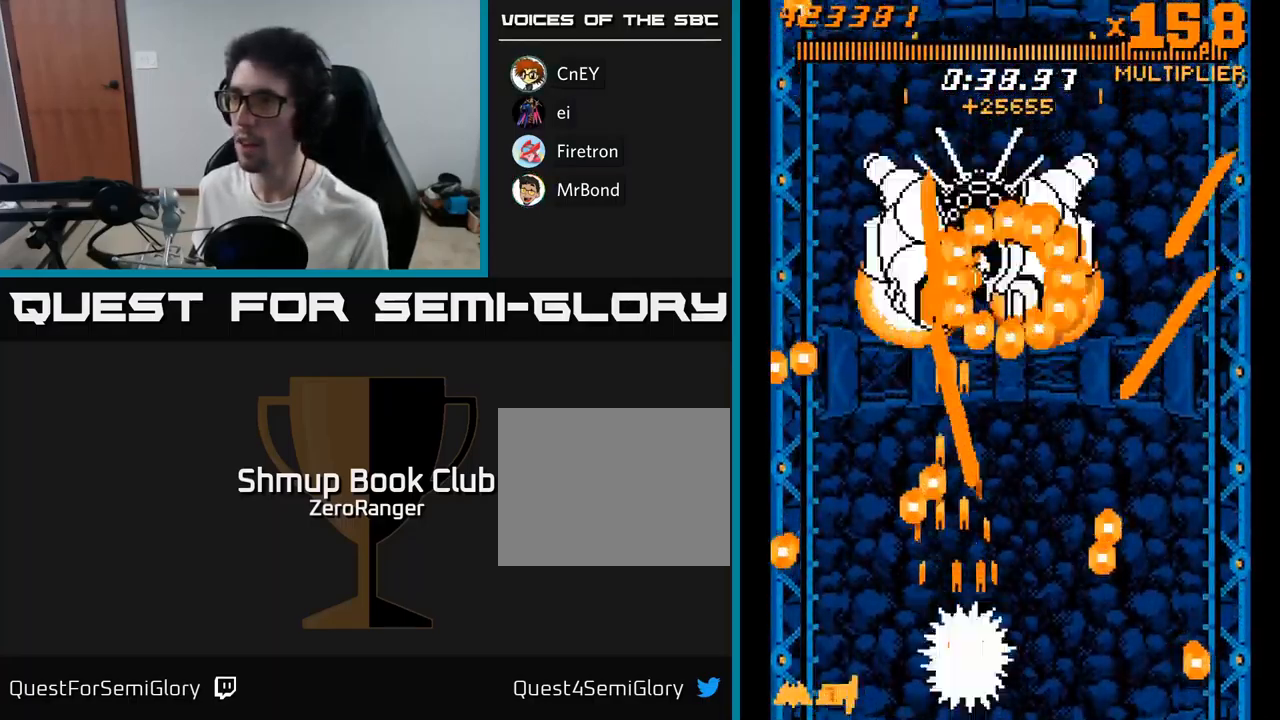
{"buttons": ["A", "DPAD_UP"], "right_stick": "center", "events": [[67, "DPAD_UP", "up"], [133, "DPAD_RIGHT", "up"], [333, "A", "up"], [367, "A", "down"], [367, "DPAD_UP", "down"]]}
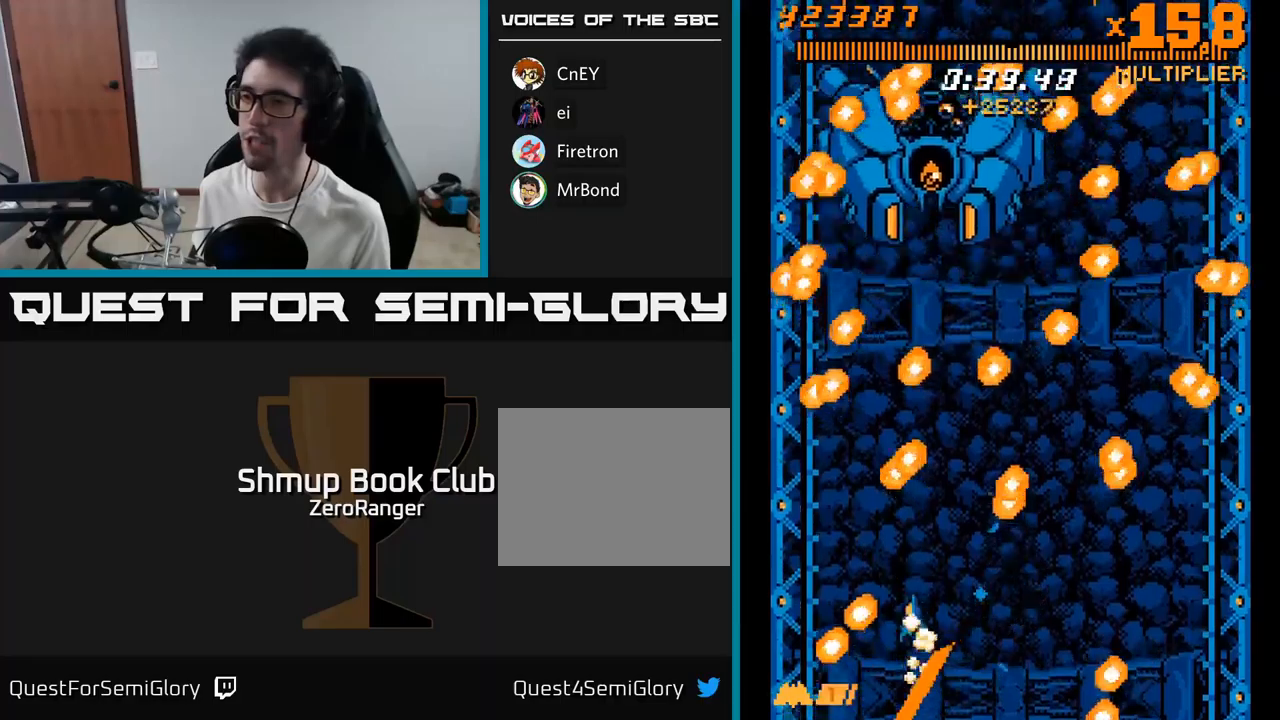
{"buttons": ["A", "DPAD_UP"], "right_stick": "center", "events": [[350, "DPAD_RIGHT", "down"], [500, "DPAD_RIGHT", "up"]]}
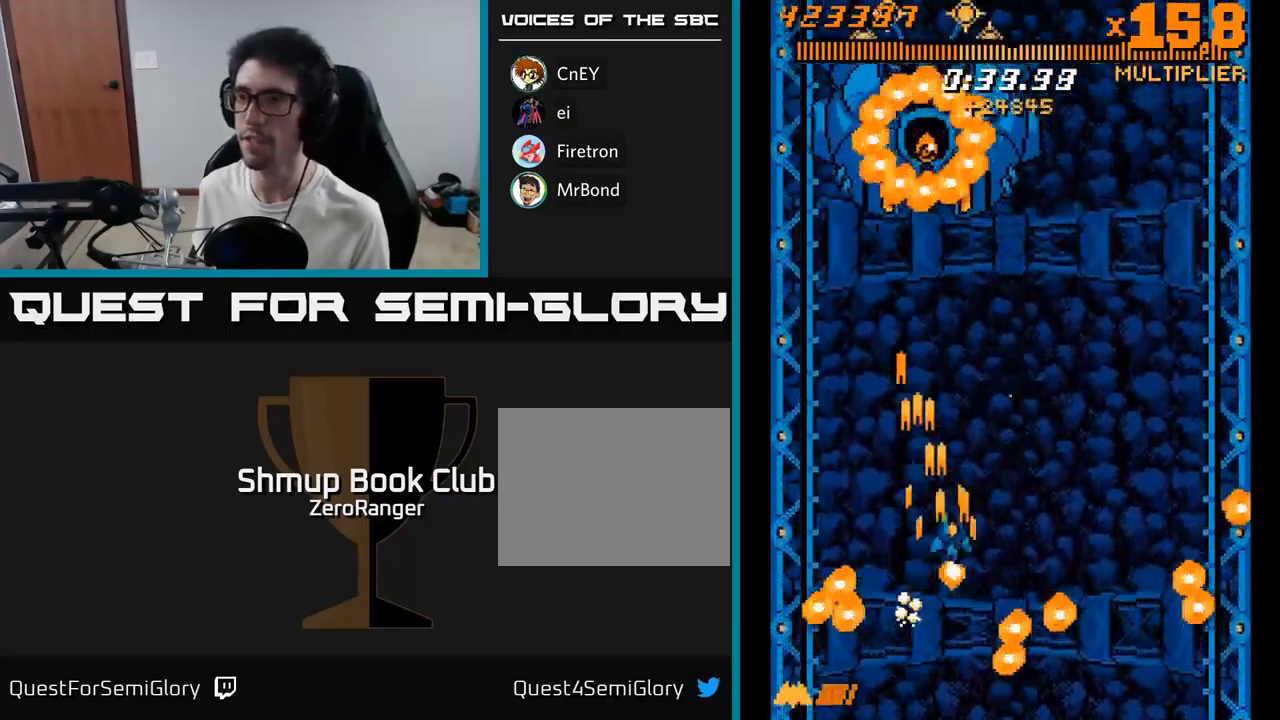
{"buttons": ["A"], "right_stick": "center", "events": [[200, "DPAD_RIGHT", "down"], [333, "DPAD_RIGHT", "up"], [467, "DPAD_UP", "up"]]}
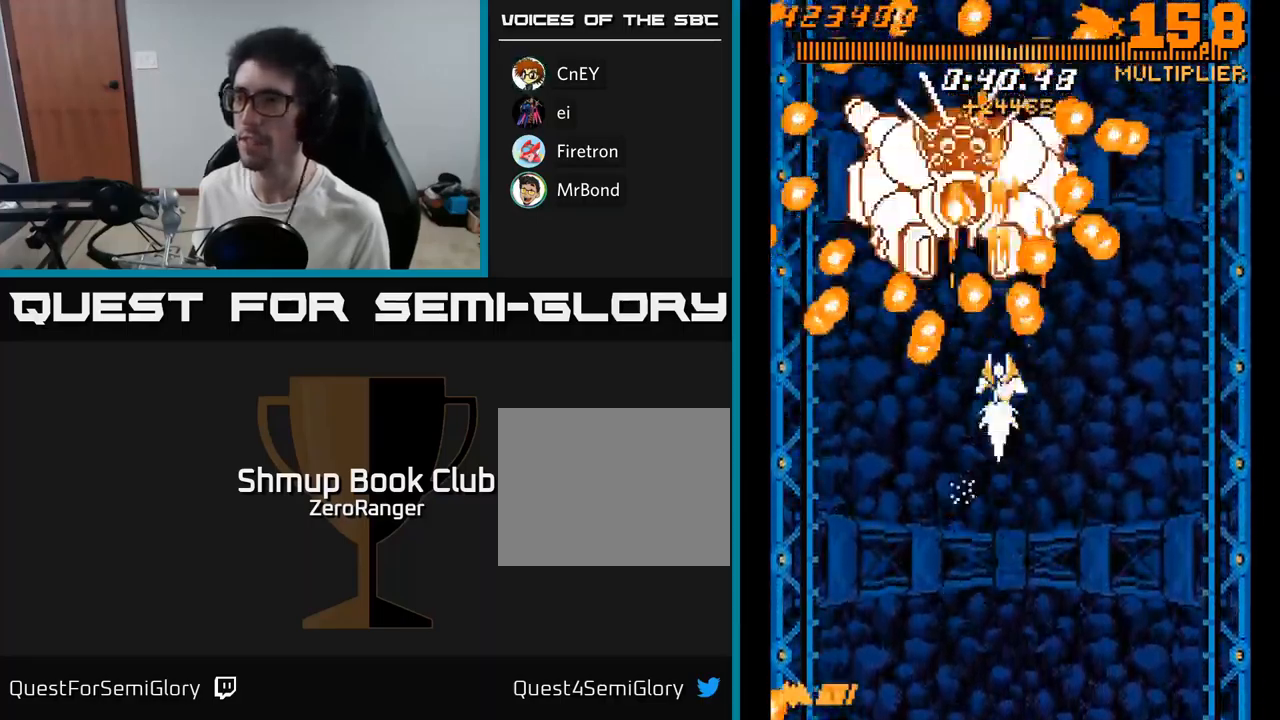
{"buttons": ["A", "DPAD_DOWN", "DPAD_RIGHT"], "right_stick": "center", "events": [[100, "DPAD_DOWN", "down"], [217, "DPAD_RIGHT", "down"], [350, "DPAD_RIGHT", "up"], [483, "DPAD_RIGHT", "down"]]}
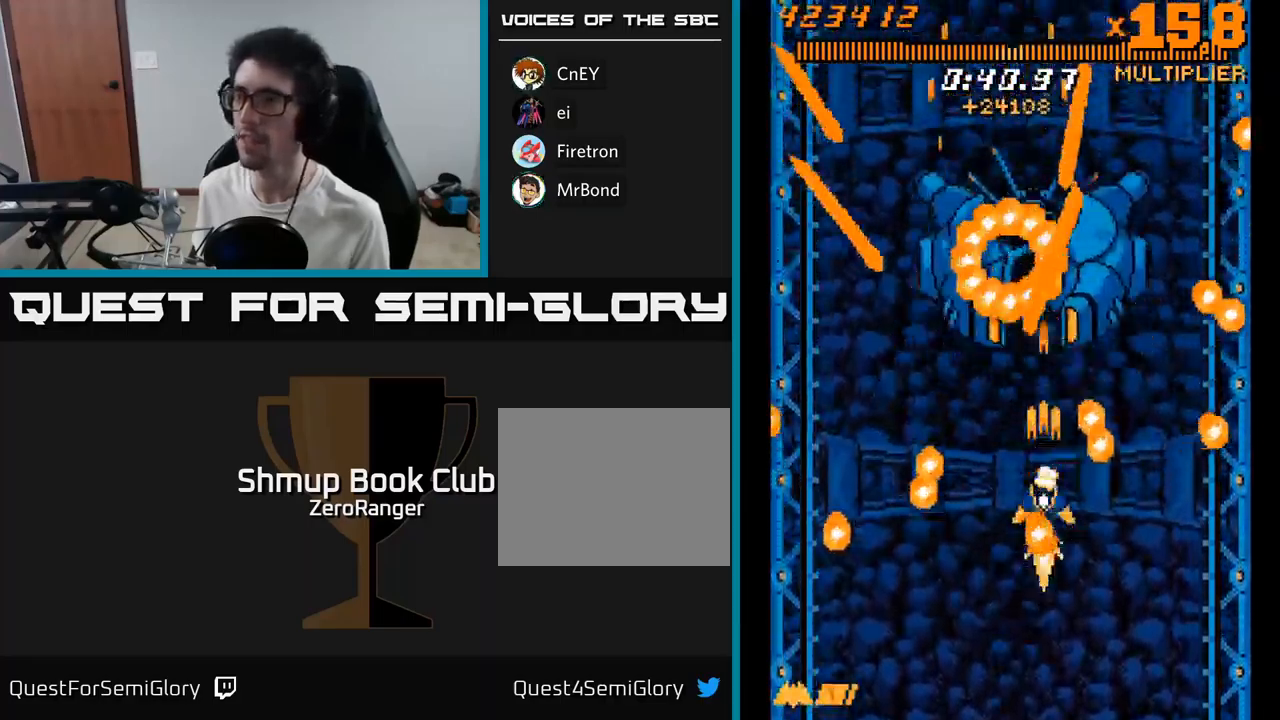
{"buttons": ["A"], "right_stick": "center", "events": [[17, "DPAD_DOWN", "up"], [117, "DPAD_RIGHT", "up"], [233, "DPAD_RIGHT", "down"], [333, "DPAD_RIGHT", "up"], [417, "DPAD_RIGHT", "down"], [483, "DPAD_RIGHT", "up"]]}
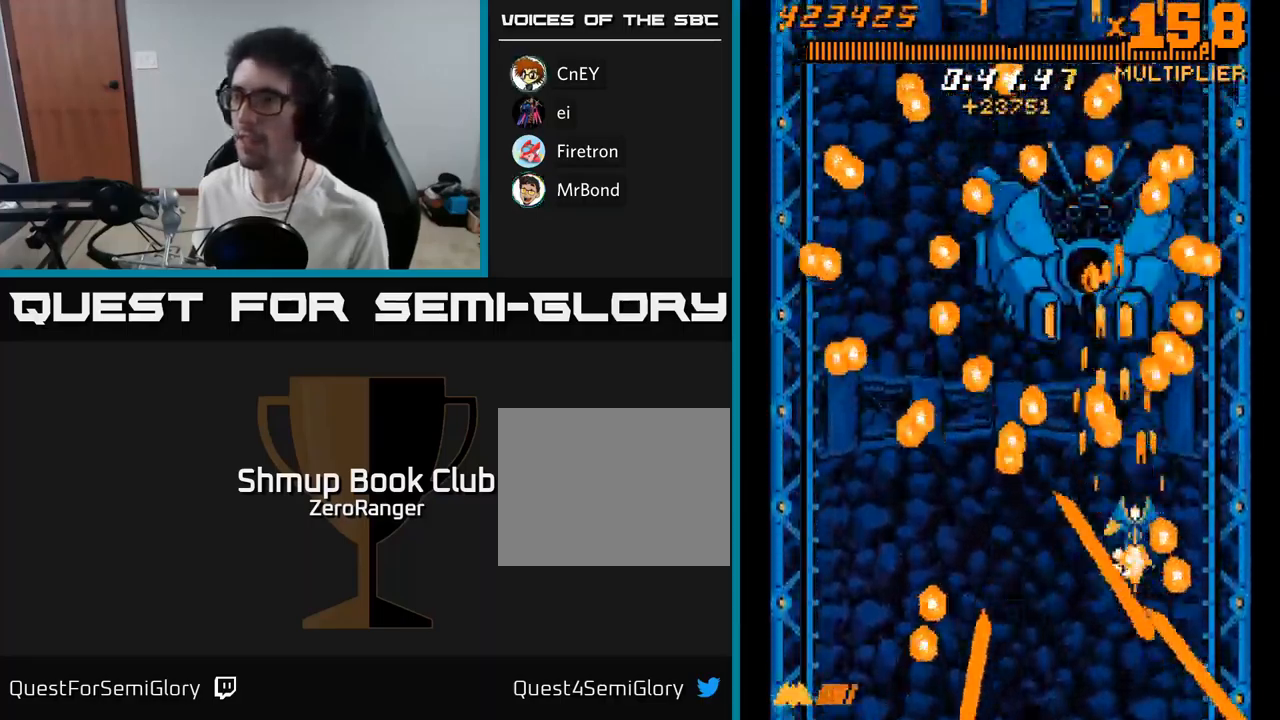
{"buttons": ["A"], "right_stick": "center", "events": [[133, "DPAD_LEFT", "down"], [300, "DPAD_DOWN", "down"], [317, "DPAD_LEFT", "up"], [350, "DPAD_RIGHT", "down"], [383, "DPAD_DOWN", "up"], [383, "DPAD_RIGHT", "up"]]}
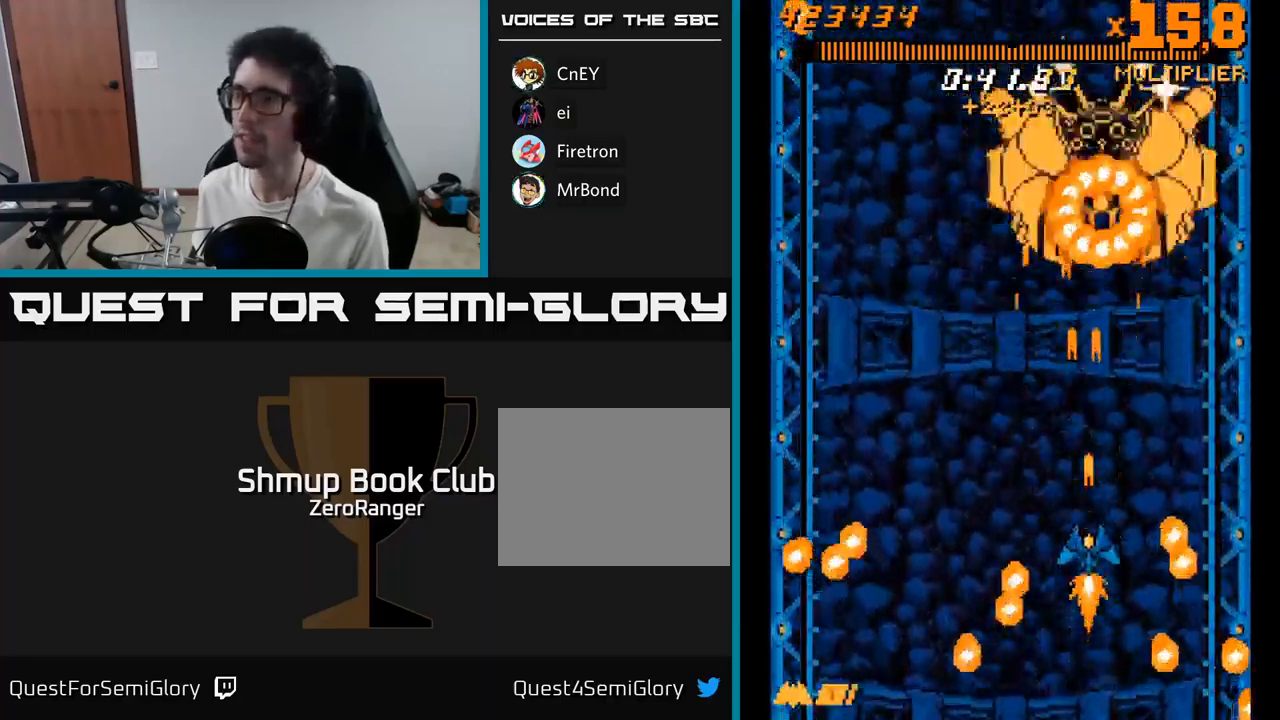
{"buttons": ["A", "DPAD_DOWN", "DPAD_LEFT"], "right_stick": "center", "events": [[183, "DPAD_LEFT", "down"], [283, "DPAD_LEFT", "up"], [417, "DPAD_DOWN", "down"], [417, "DPAD_LEFT", "down"]]}
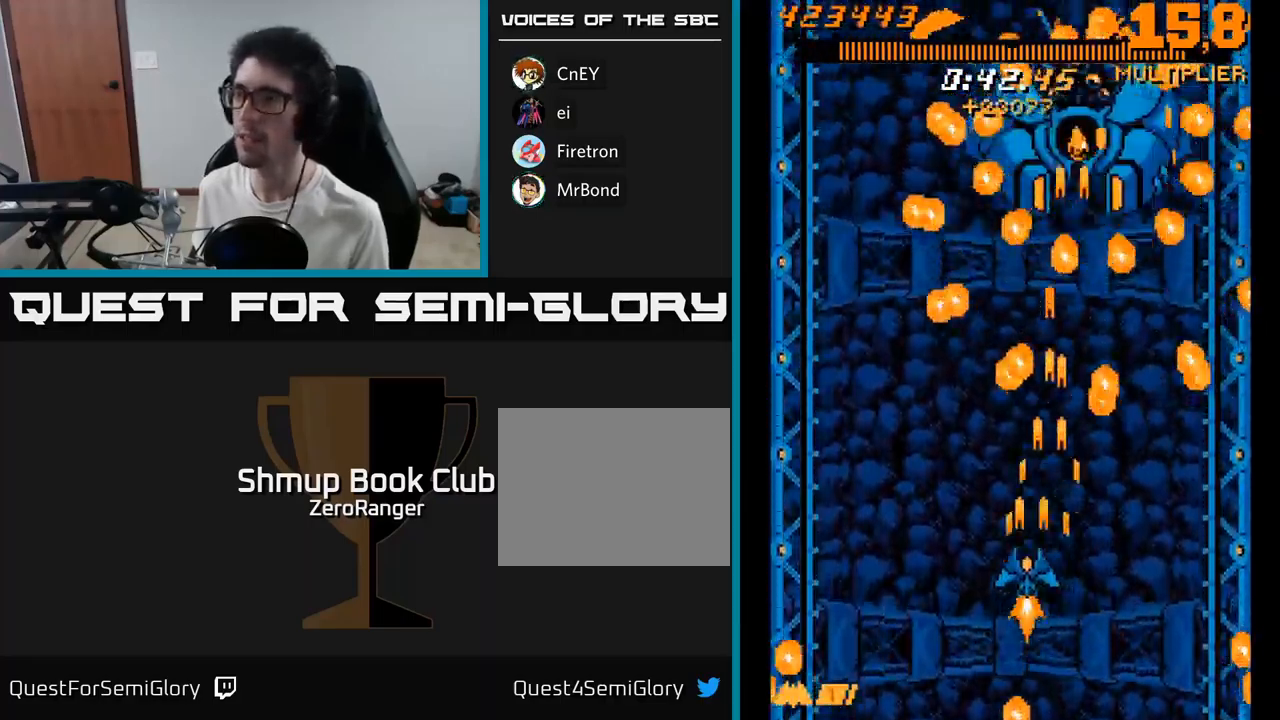
{"buttons": ["A", "DPAD_DOWN", "DPAD_LEFT"], "right_stick": "center", "events": [[33, "DPAD_DOWN", "up"], [33, "DPAD_LEFT", "up"], [400, "DPAD_DOWN", "down"], [500, "DPAD_LEFT", "down"]]}
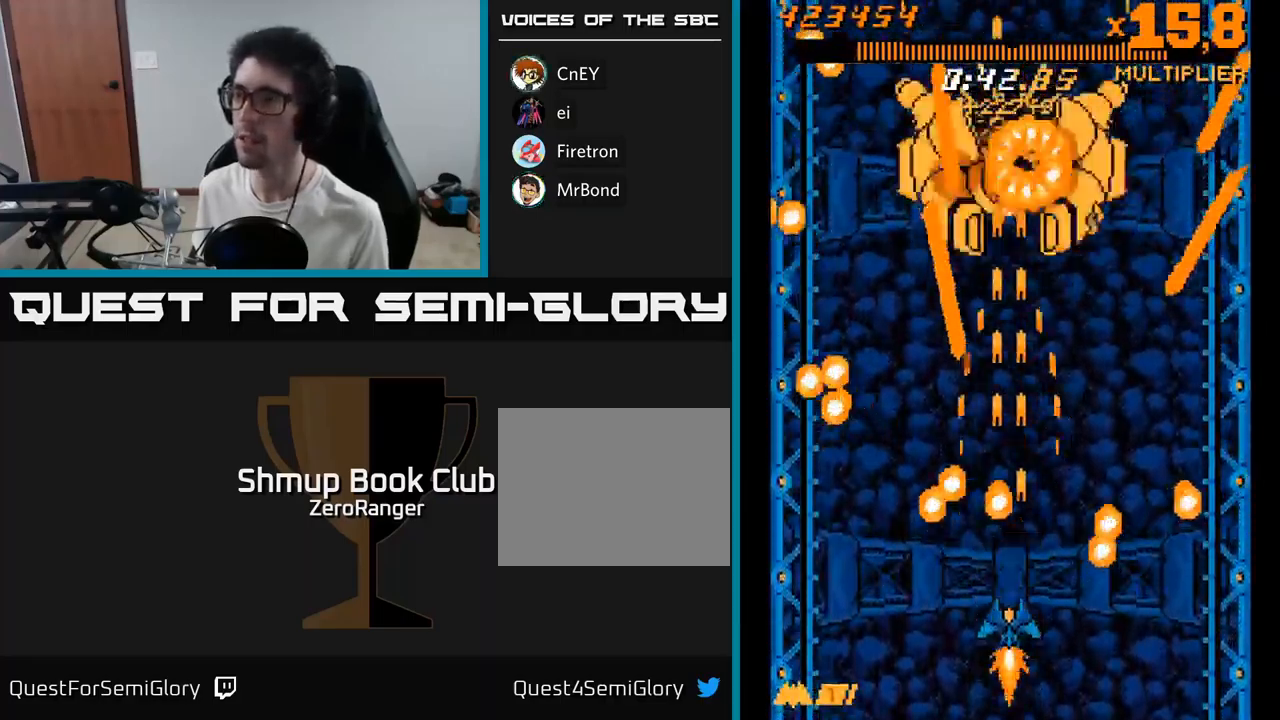
{"buttons": ["A", "DPAD_UP"], "right_stick": "center", "events": [[50, "DPAD_DOWN", "up"], [233, "DPAD_UP", "down"], [250, "DPAD_LEFT", "up"], [300, "DPAD_RIGHT", "down"], [367, "DPAD_RIGHT", "up"]]}
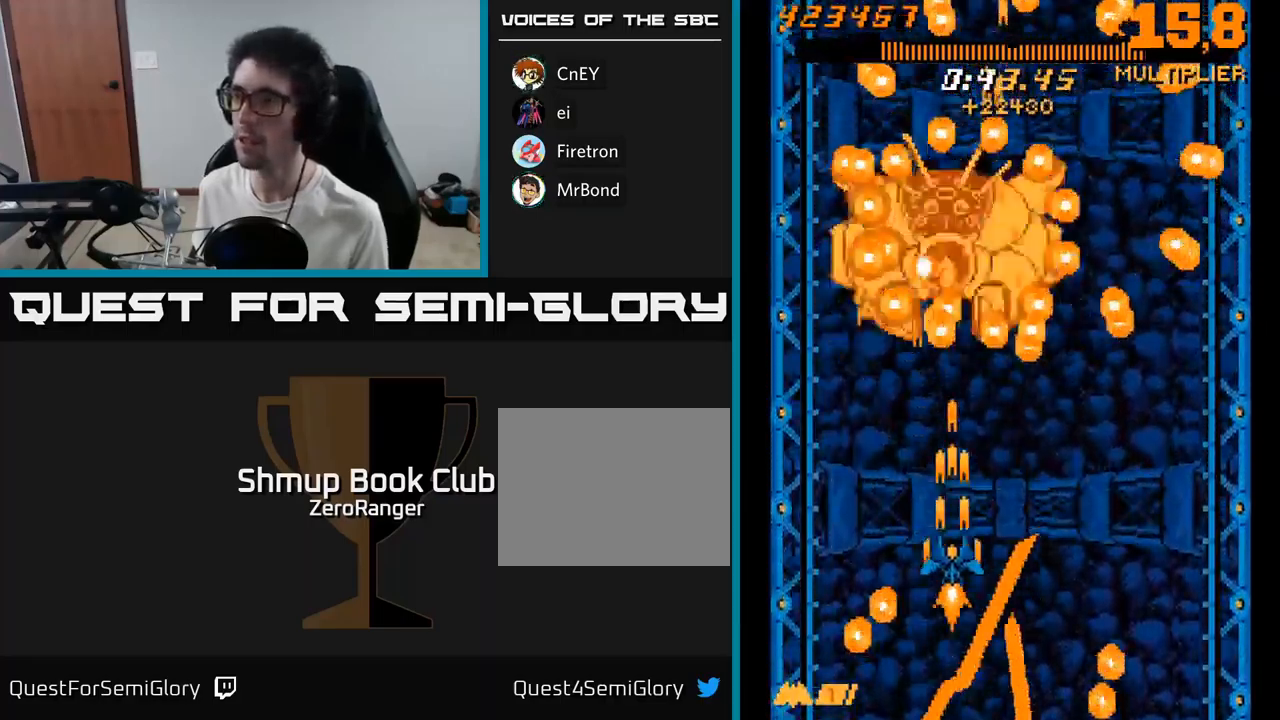
{"buttons": ["A"], "right_stick": "center", "events": [[150, "DPAD_UP", "up"], [283, "DPAD_DOWN", "down"], [317, "DPAD_LEFT", "down"], [417, "DPAD_DOWN", "up"], [417, "DPAD_LEFT", "up"]]}
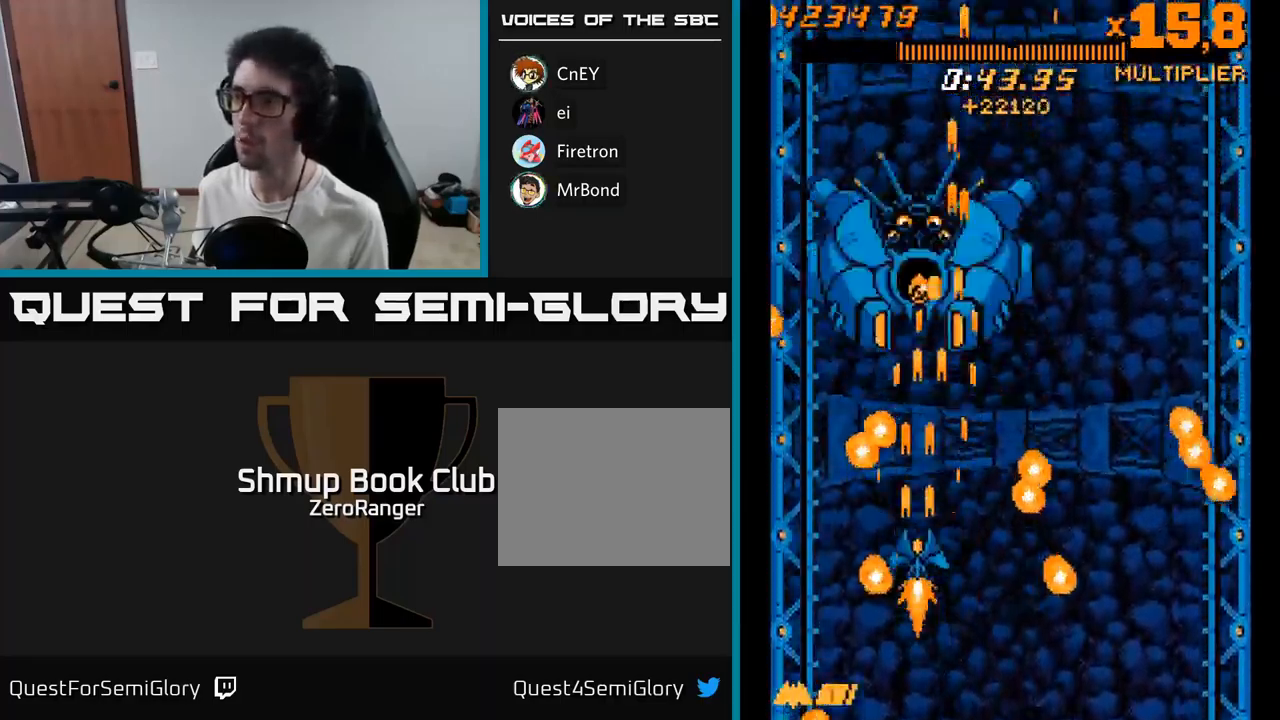
{"buttons": ["A", "DPAD_UP"], "right_stick": "center", "events": [[350, "DPAD_UP", "down"]]}
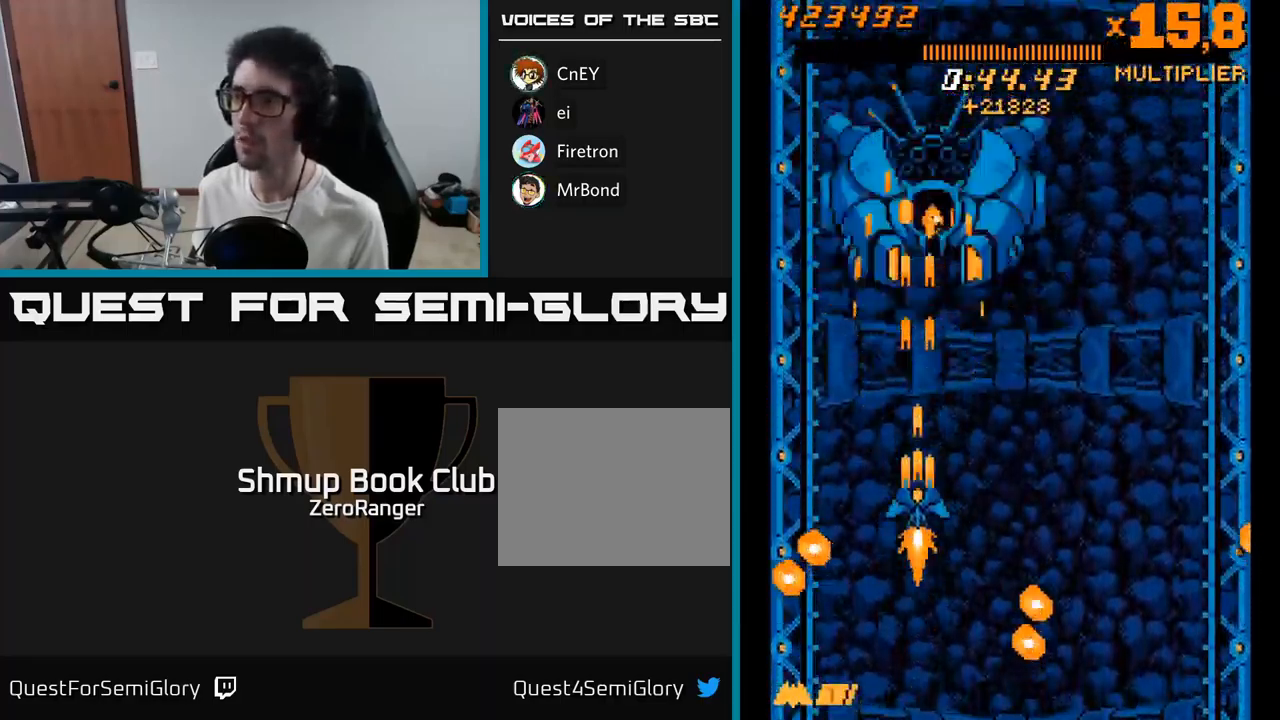
{"buttons": ["A", "DPAD_DOWN"], "right_stick": "center", "events": [[17, "DPAD_RIGHT", "down"], [50, "DPAD_UP", "up"], [134, "DPAD_RIGHT", "up"], [150, "DPAD_DOWN", "down"], [250, "DPAD_DOWN", "up"], [367, "DPAD_DOWN", "down"], [367, "DPAD_RIGHT", "down"], [467, "DPAD_RIGHT", "up"]]}
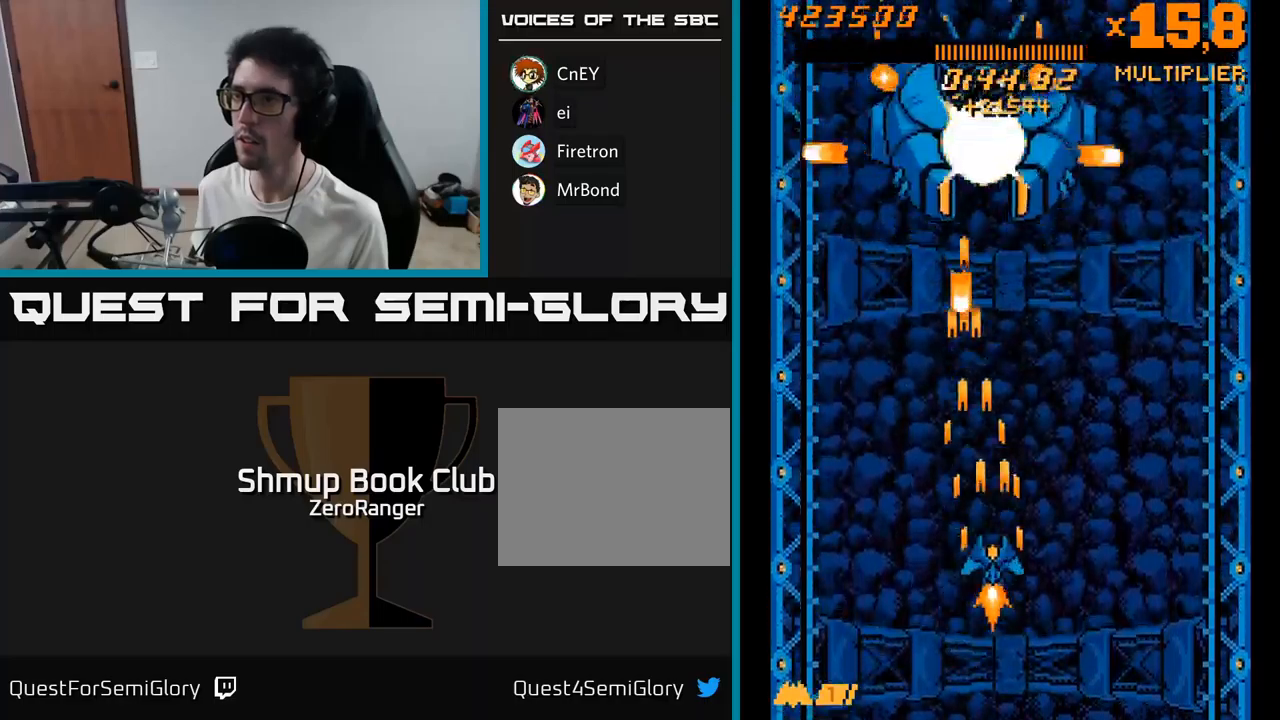
{"buttons": ["A", "DPAD_UP", "DPAD_LEFT"], "right_stick": "center"}
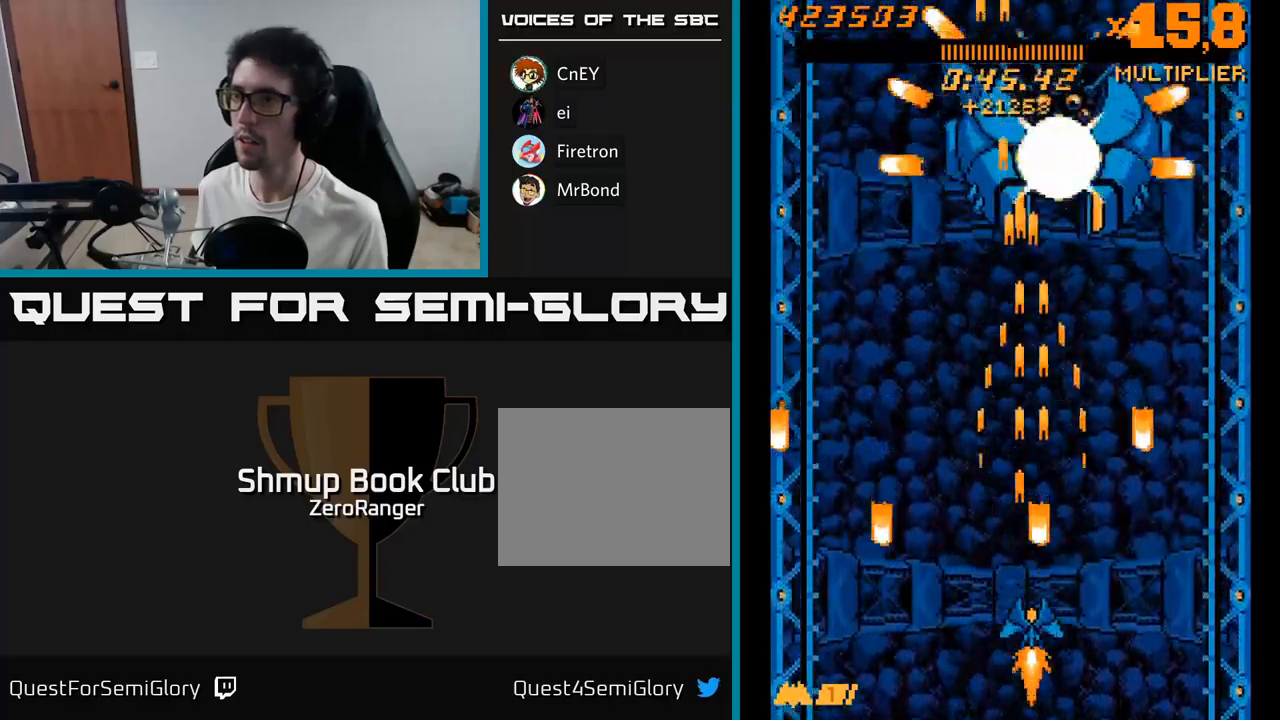
{"buttons": ["A", "DPAD_DOWN"], "right_stick": "center", "events": [[17, "DPAD_UP", "up"], [134, "DPAD_LEFT", "up"], [150, "DPAD_RIGHT", "down"], [384, "DPAD_DOWN", "down"], [417, "DPAD_RIGHT", "up"]]}
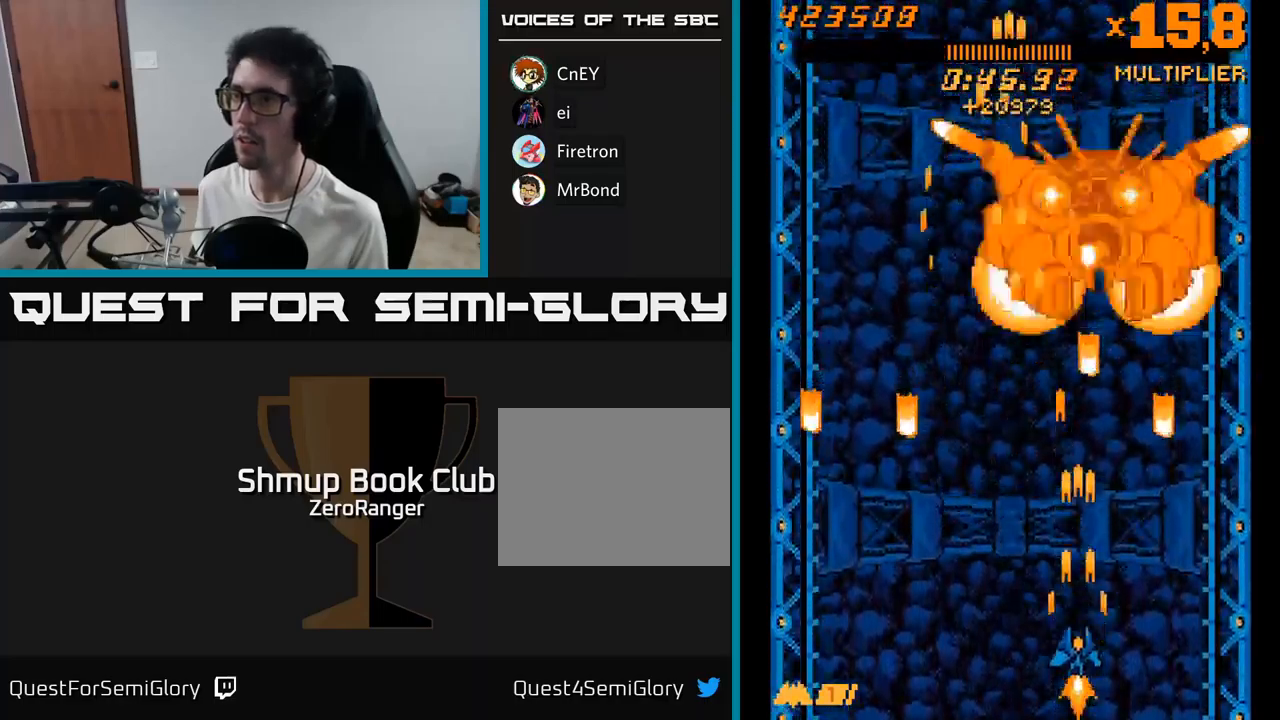
{"buttons": ["A", "DPAD_LEFT"], "right_stick": "center", "events": [[34, "DPAD_DOWN", "up"], [167, "DPAD_LEFT", "down"], [317, "DPAD_LEFT", "up"], [434, "DPAD_LEFT", "down"]]}
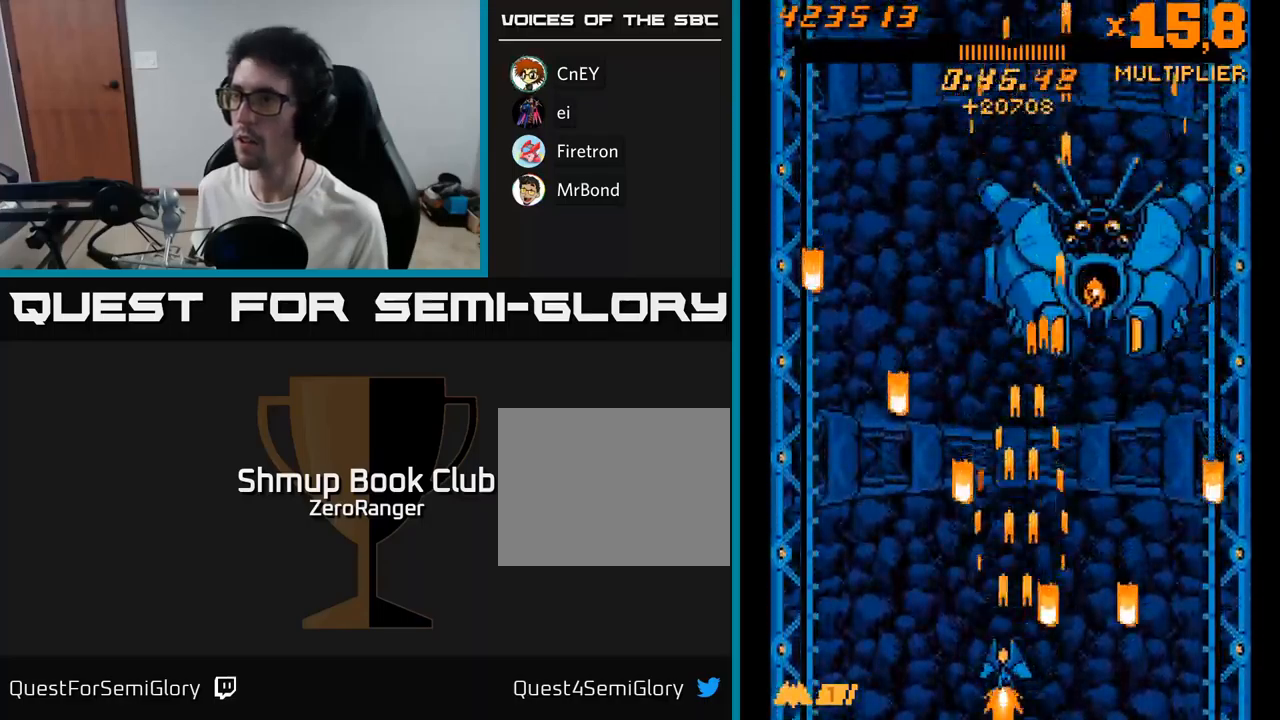
{"buttons": ["A"], "right_stick": "center", "events": [[67, "DPAD_LEFT", "up"], [67, "DPAD_RIGHT", "down"], [284, "DPAD_RIGHT", "up"], [317, "DPAD_LEFT", "down"], [434, "DPAD_UP", "down"], [467, "DPAD_LEFT", "up"], [500, "DPAD_UP", "up"]]}
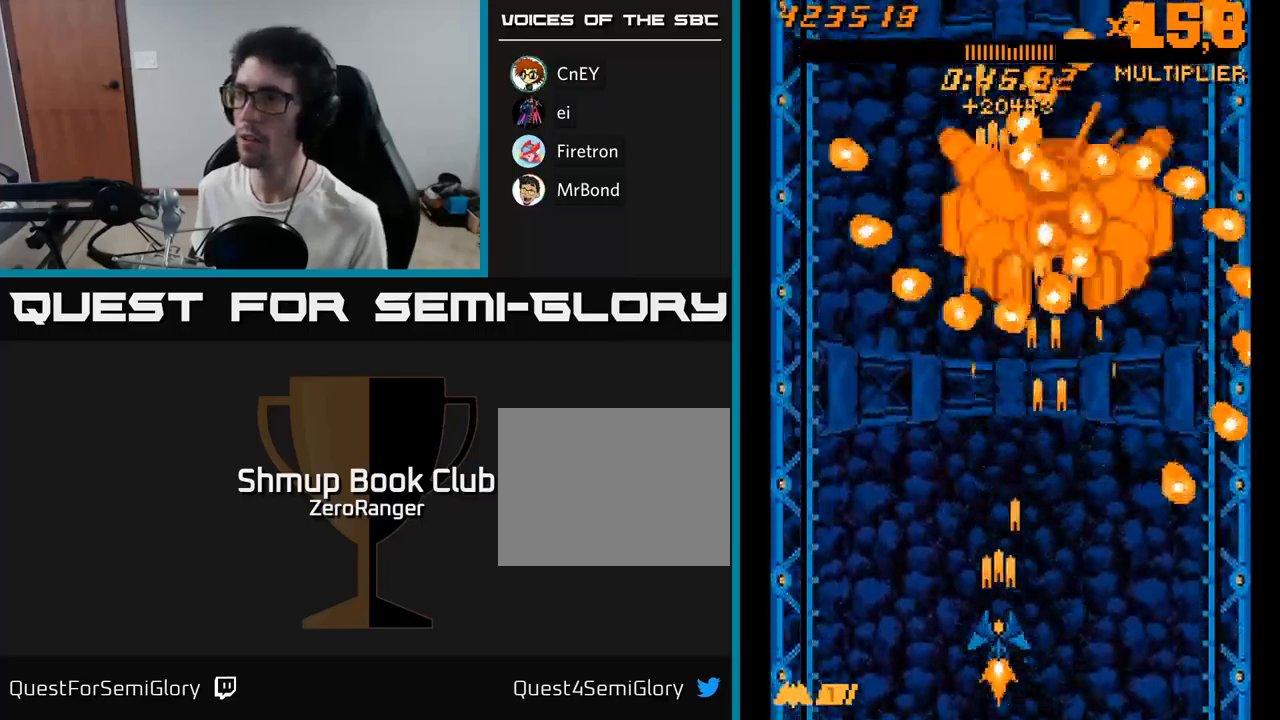
{"buttons": ["A", "DPAD_LEFT"], "right_stick": "center", "events": [[117, "DPAD_UP", "down"], [200, "DPAD_UP", "up"], [250, "DPAD_LEFT", "down"], [267, "DPAD_DOWN", "down"], [467, "DPAD_DOWN", "up"]]}
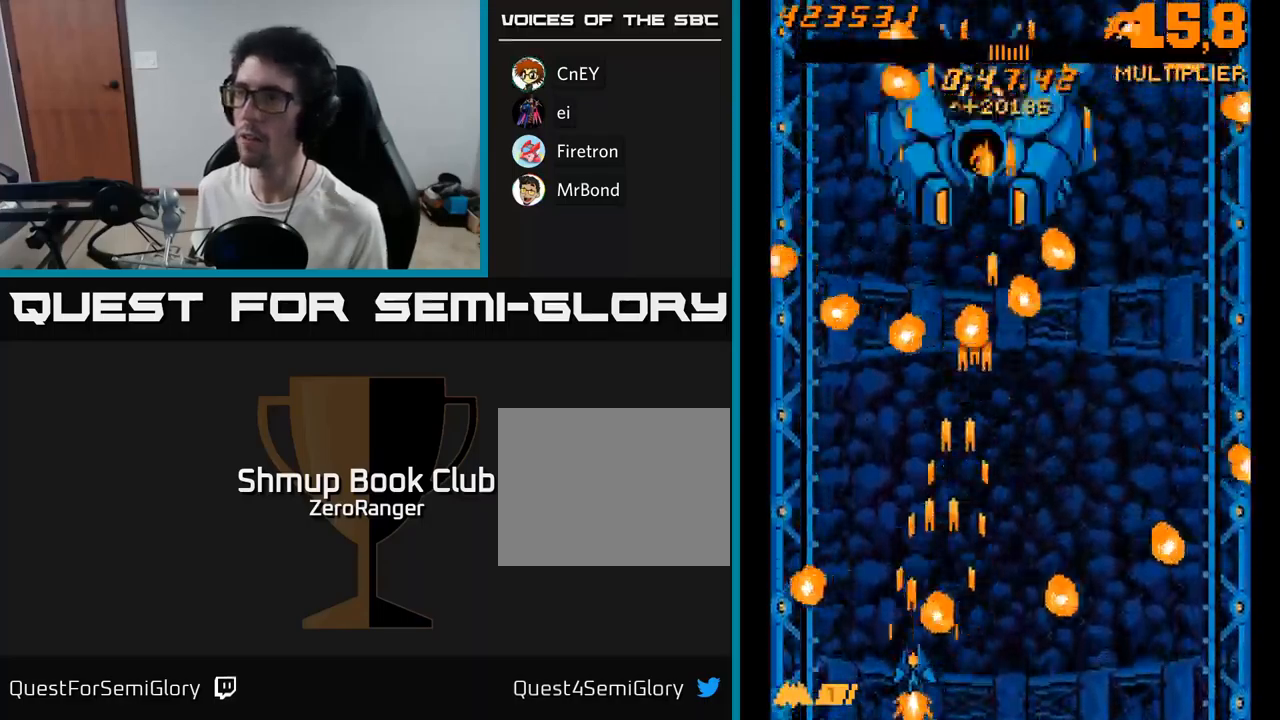
{"buttons": ["A", "DPAD_UP"], "right_stick": "center", "events": [[17, "DPAD_LEFT", "up"], [117, "DPAD_RIGHT", "down"], [234, "DPAD_RIGHT", "up"], [500, "DPAD_UP", "down"]]}
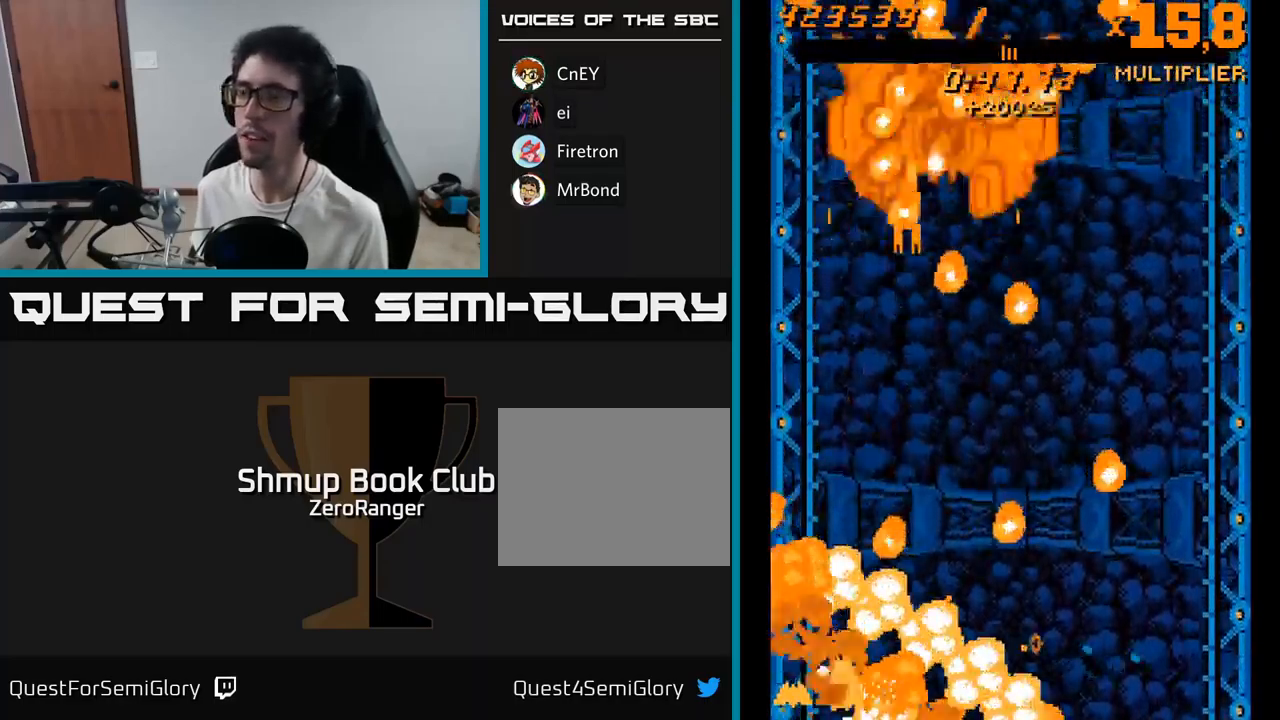
{"buttons": ["A", "DPAD_UP"], "right_stick": "center", "events": [[267, "DPAD_RIGHT", "down"], [400, "DPAD_RIGHT", "up"]]}
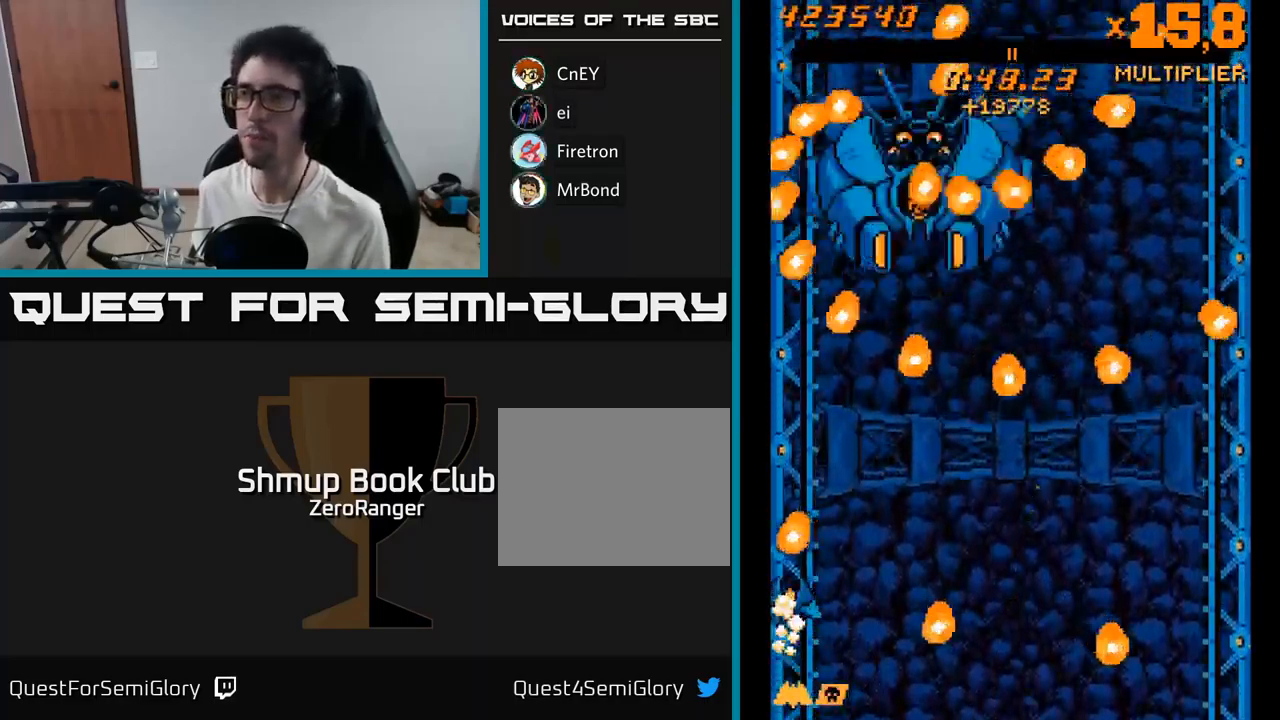
{"buttons": ["A", "DPAD_UP", "DPAD_RIGHT"], "right_stick": "center", "events": [[167, "DPAD_RIGHT", "down"]]}
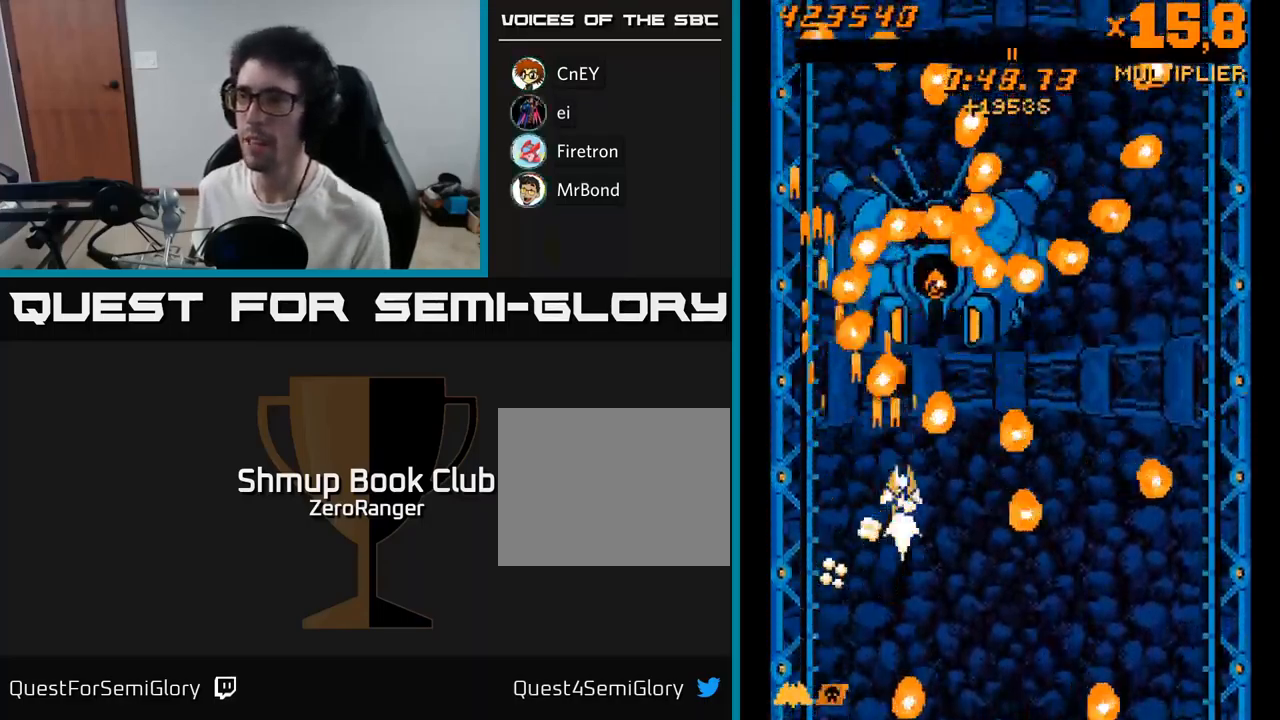
{"buttons": ["X", "DPAD_UP"], "right_stick": "left", "events": [[200, "DPAD_RIGHT", "up"], [367, "X", "down"], [400, "A", "up"], [450, "right_stick", "left"]]}
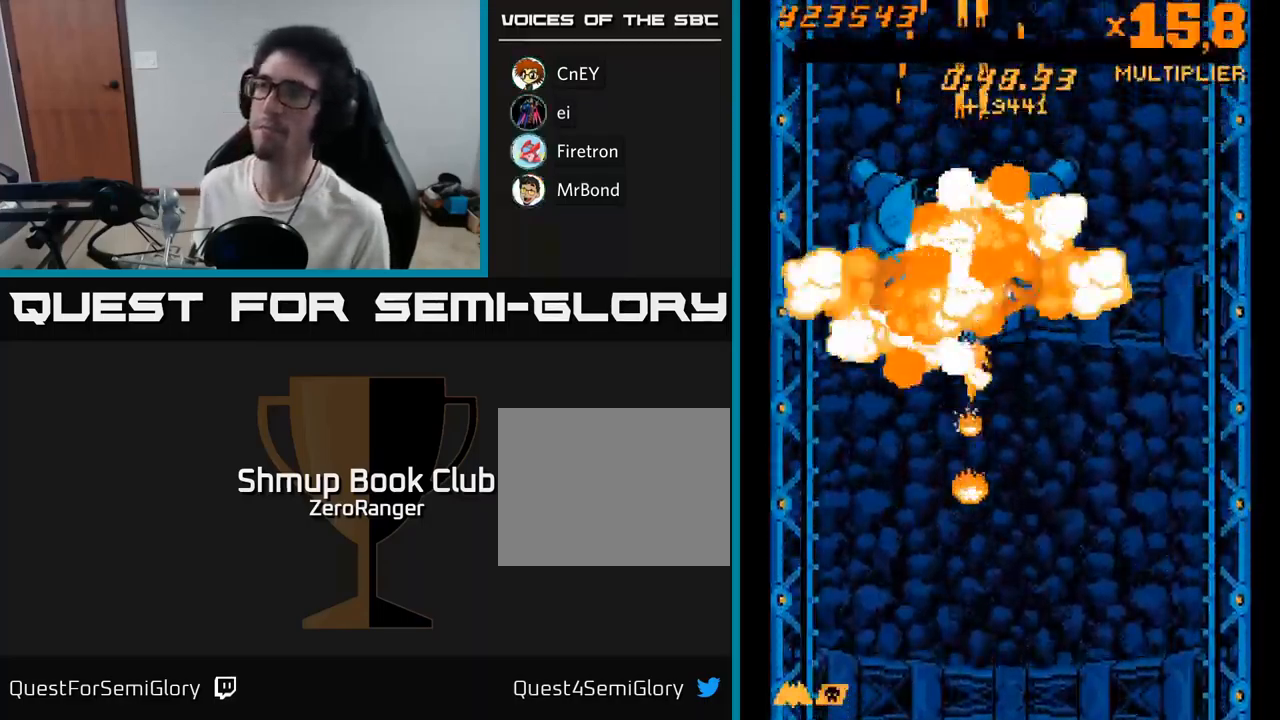
{"buttons": ["X", "DPAD_UP"], "right_stick": "center", "events": [[50, "right_stick", "center"]]}
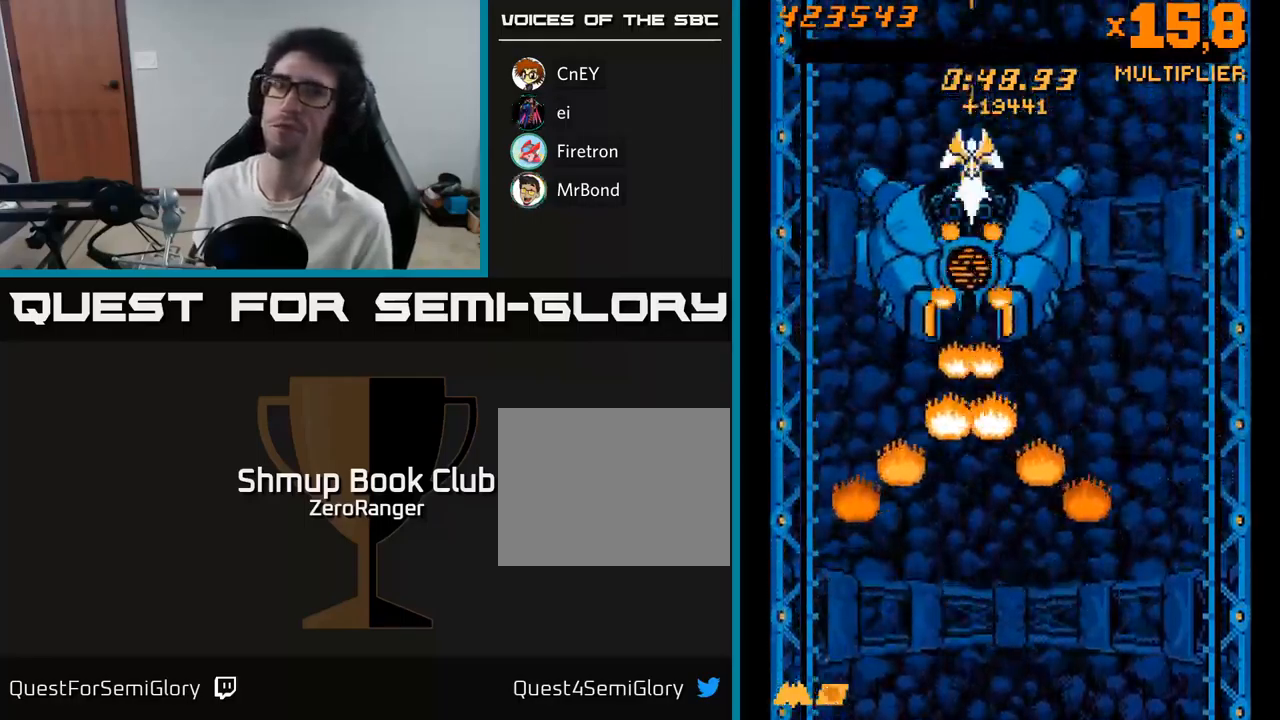
{"buttons": ["A", "DPAD_DOWN"], "right_stick": "center", "events": [[133, "DPAD_UP", "up"], [200, "A", "down"], [200, "DPAD_DOWN", "down"], [250, "X", "up"]]}
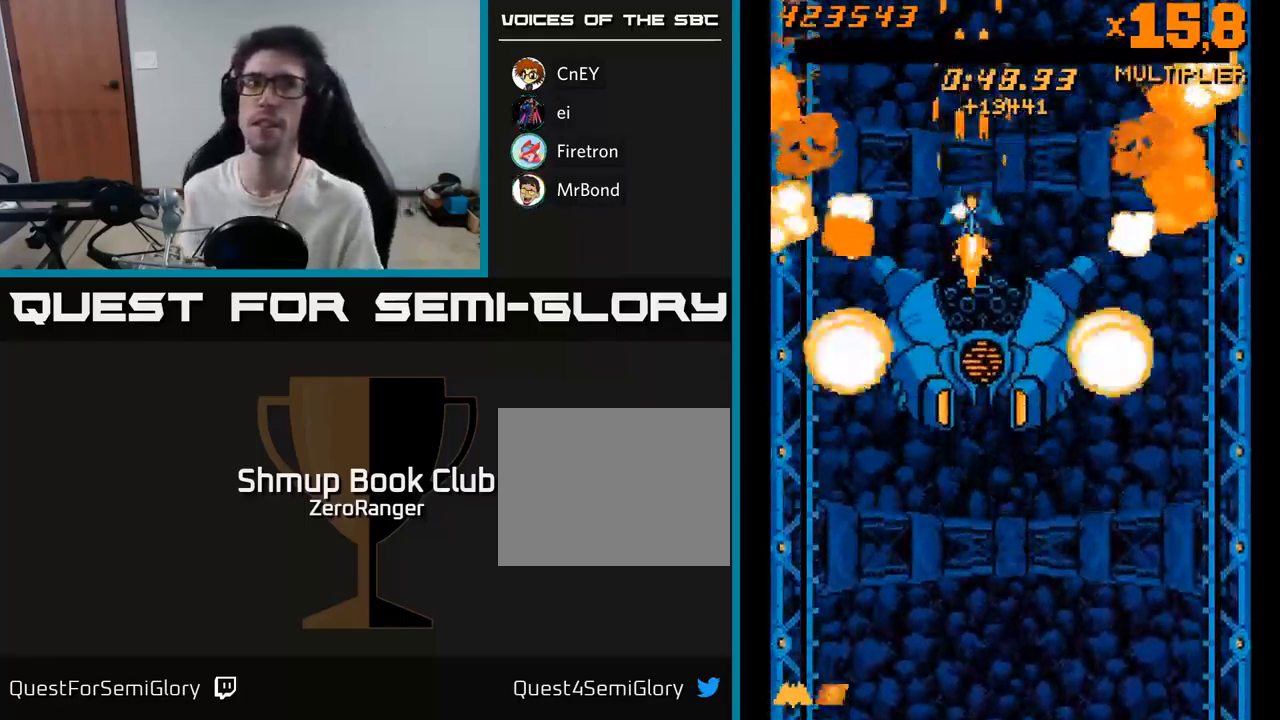
{"buttons": ["A", "DPAD_DOWN"], "right_stick": "center", "events": []}